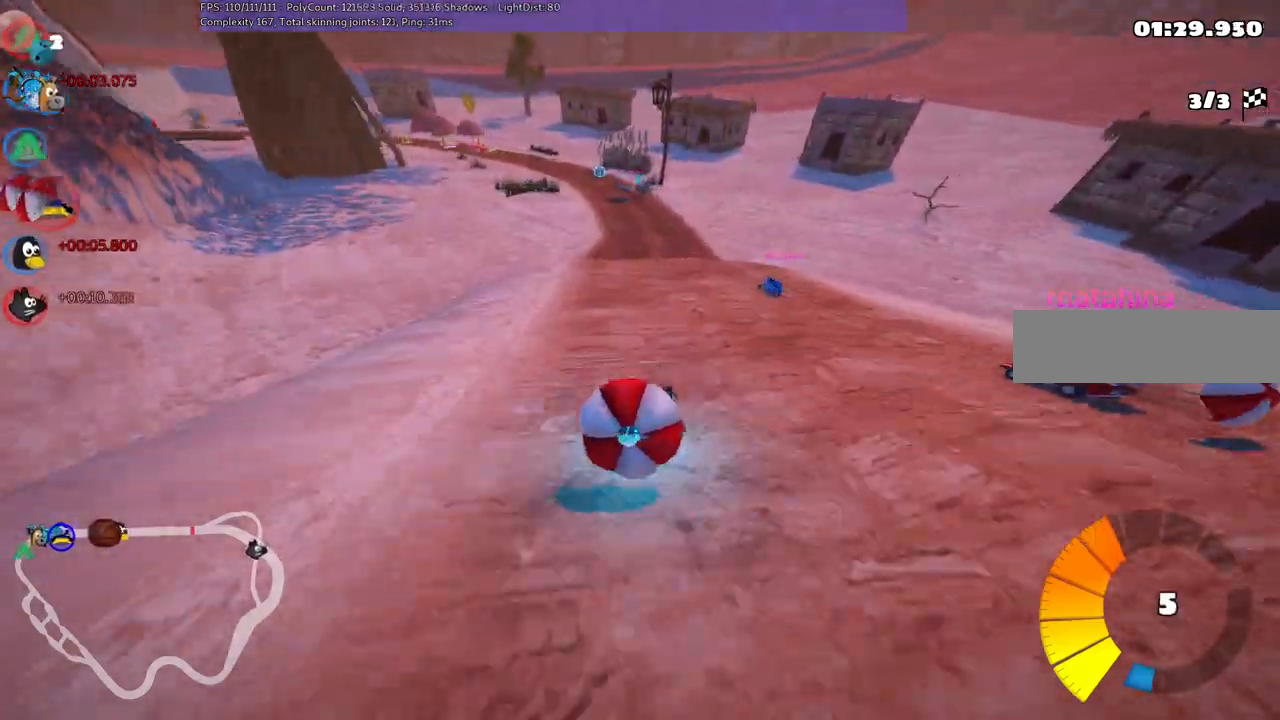
Gameplay with keyboard; each line is a JSON object with the keys held at the frame after it. "events" lists presses ("down") and releases ("up") of ".", "/", "alt_r", "b", "c", "comma", "ctrl_r", "d", "down", "f", "g", "h", "j", "k", "l", "left", "m", "n", "quote", "return", "right", "semicolon", "shift_r", "space", "super", "up" and "v" between this image and that frame as [ms after this image, input, new state], when the widget could be followed in between. No other keys are recorded. Mouse input is not recorded.
{"keys": ["m", "right", "up"], "events": [[17, "n", "down"], [67, "right", "down"], [200, "n", "up"], [200, "right", "up"], [250, "left", "down"], [250, "m", "down"], [333, "right", "down"], [383, "left", "up"]]}
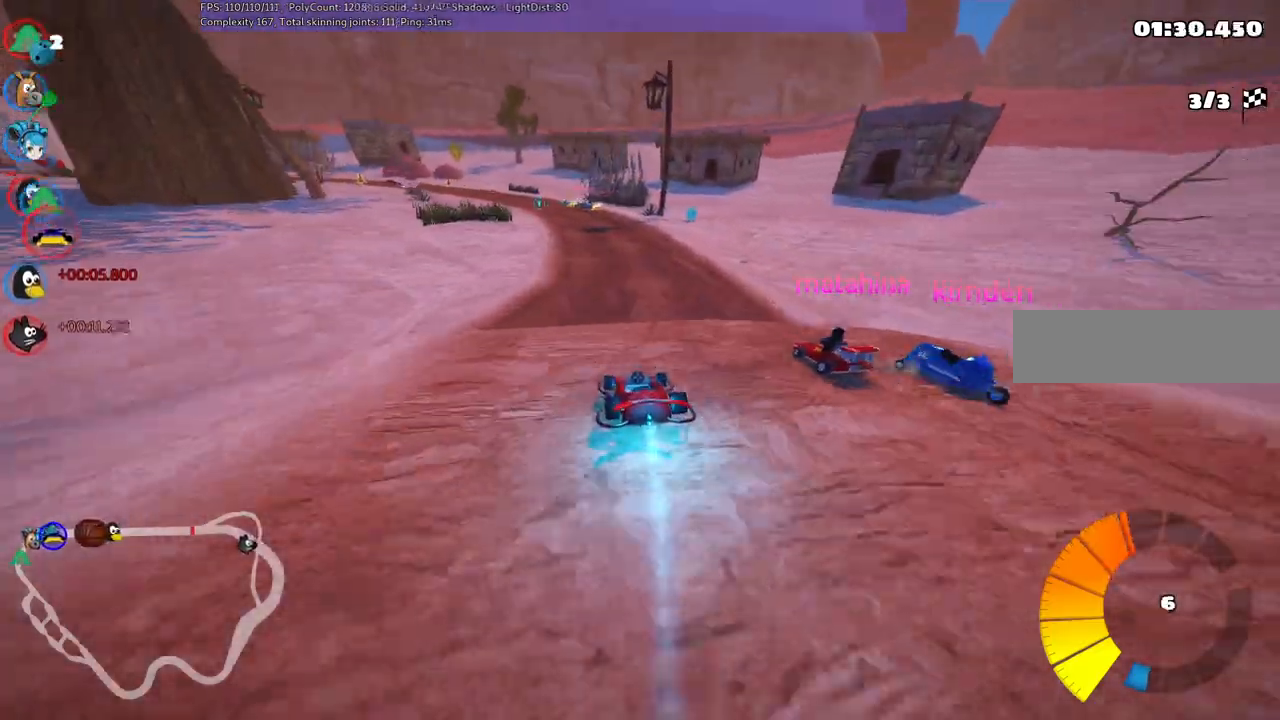
{"keys": ["left", "m", "right", "up"], "events": [[117, "left", "down"], [267, "left", "up"], [450, "left", "down"]]}
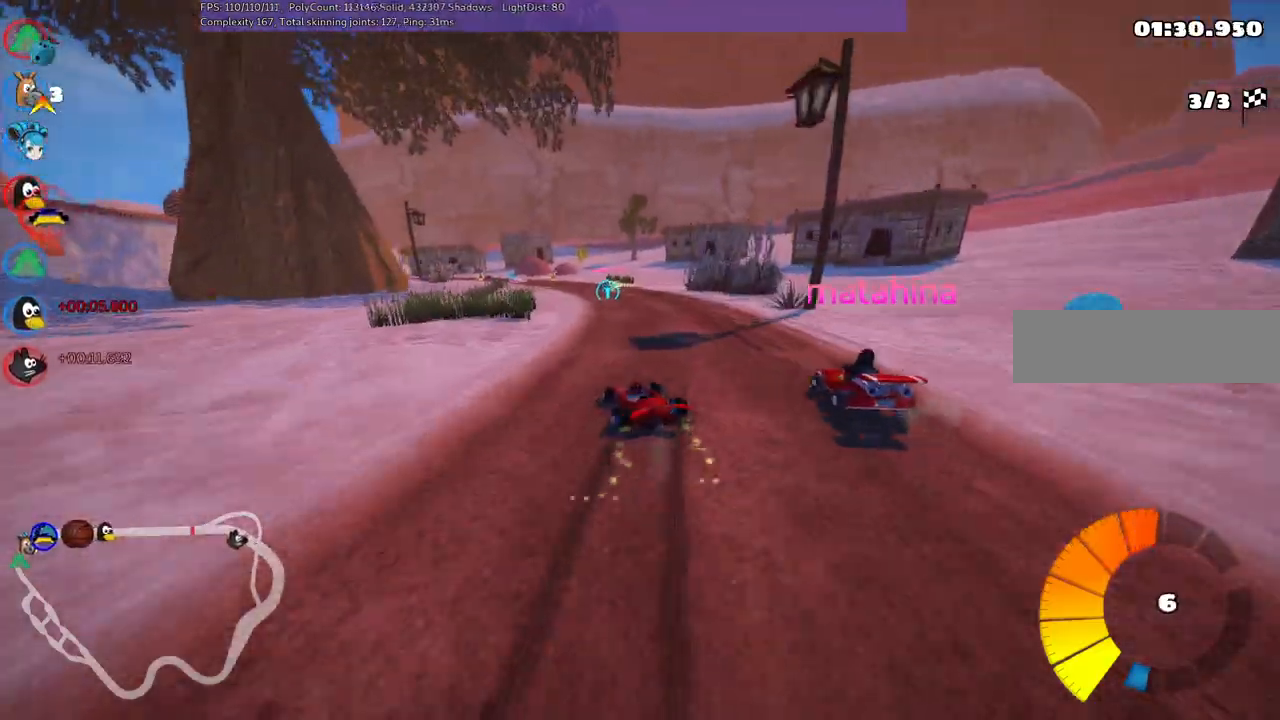
{"keys": ["m", "up"], "events": [[267, "left", "up"], [367, "right", "up"]]}
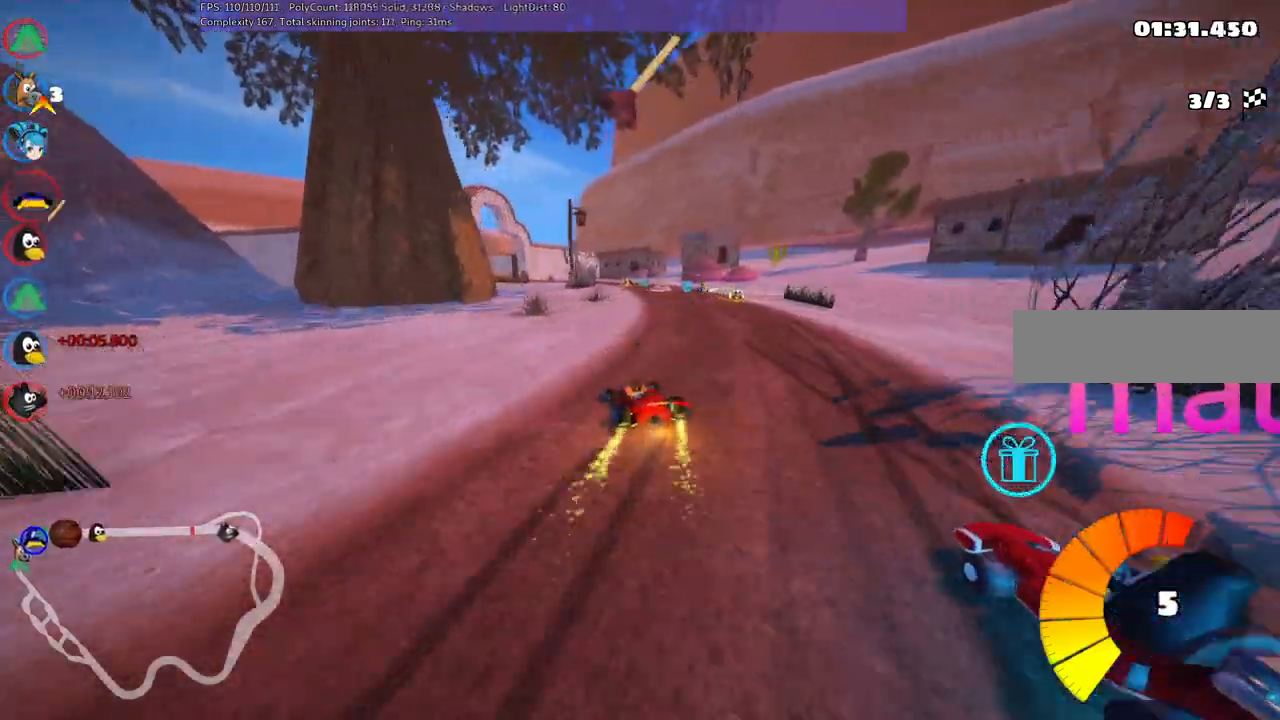
{"keys": ["up"]}
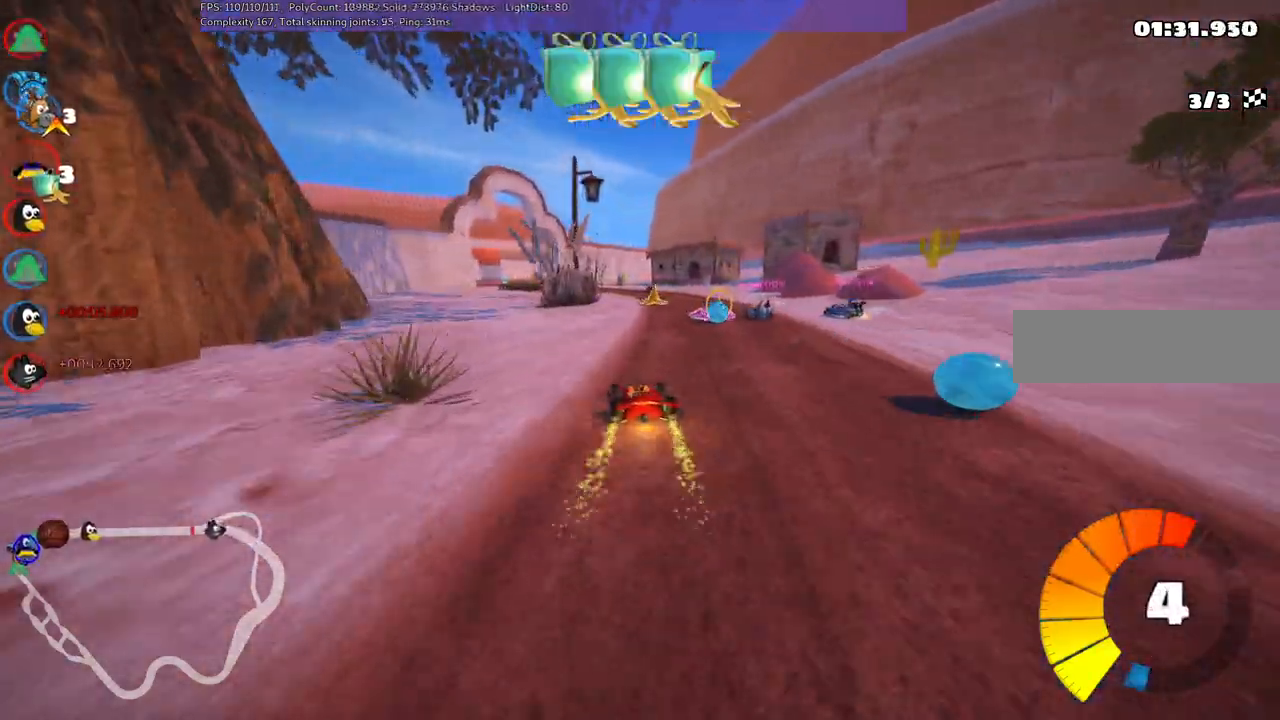
{"keys": ["left", "m", "up"], "events": [[67, "left", "down"], [167, "left", "up"], [217, "right", "down"], [350, "right", "up"], [450, "left", "down"], [450, "m", "down"]]}
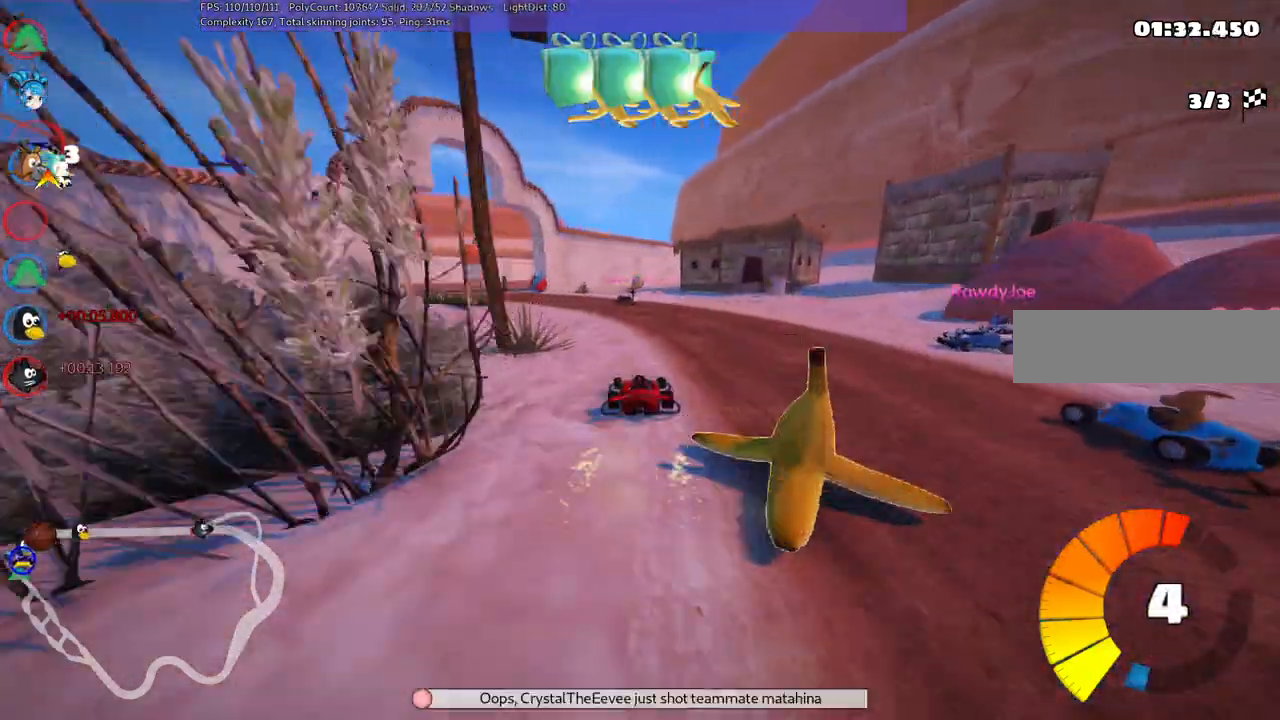
{"keys": ["up"]}
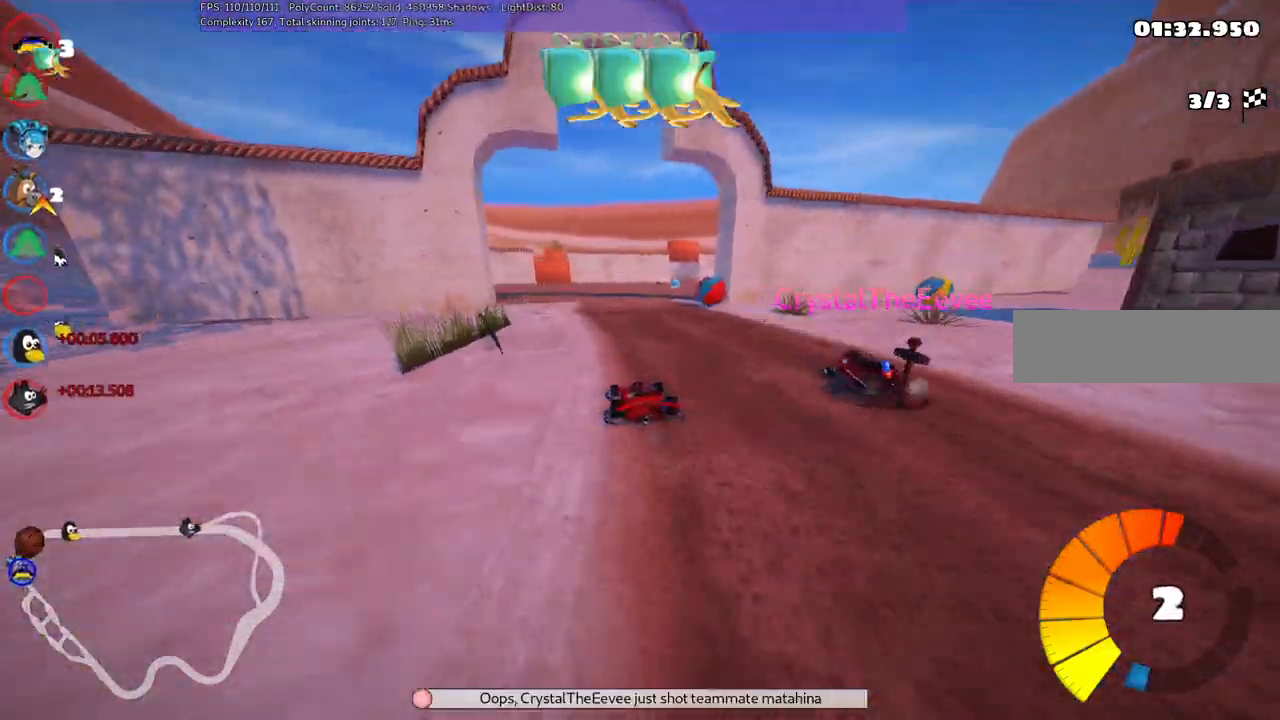
{"keys": ["up"], "events": [[117, "n", "down"], [267, "right", "down"], [300, "n", "up"], [500, "right", "up"]]}
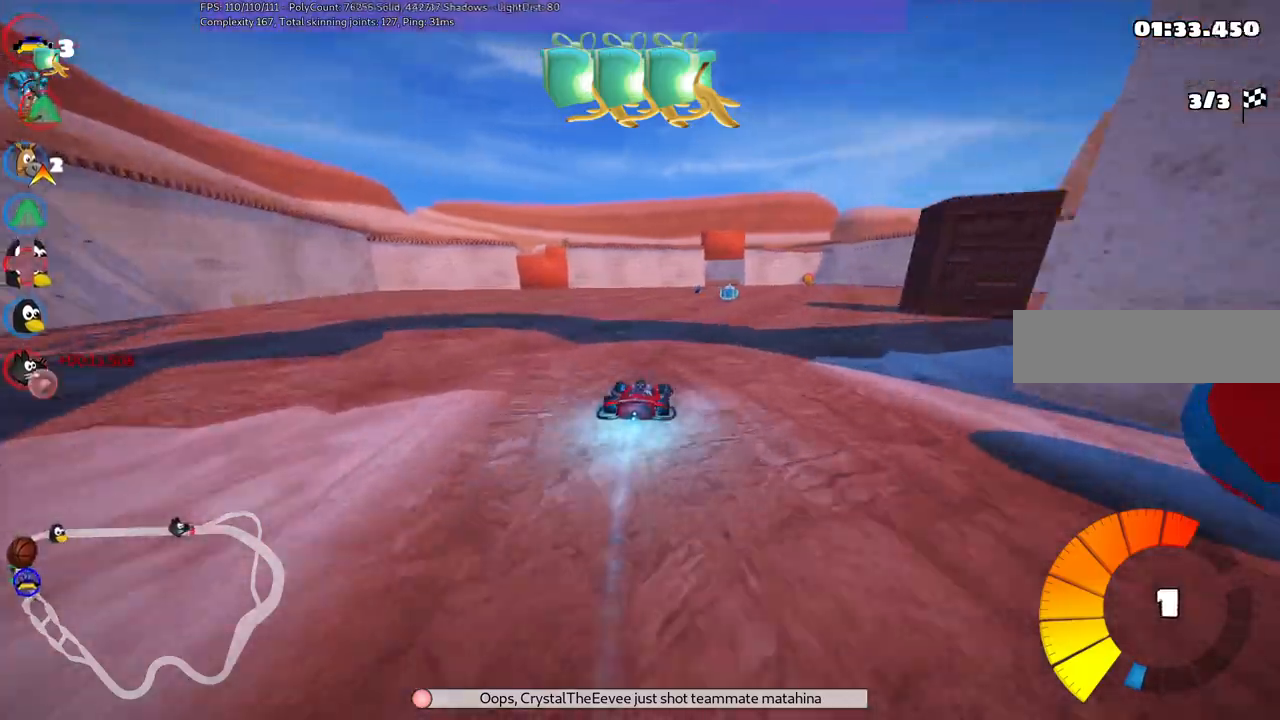
{"keys": ["right", "up"], "events": [[417, "right", "down"]]}
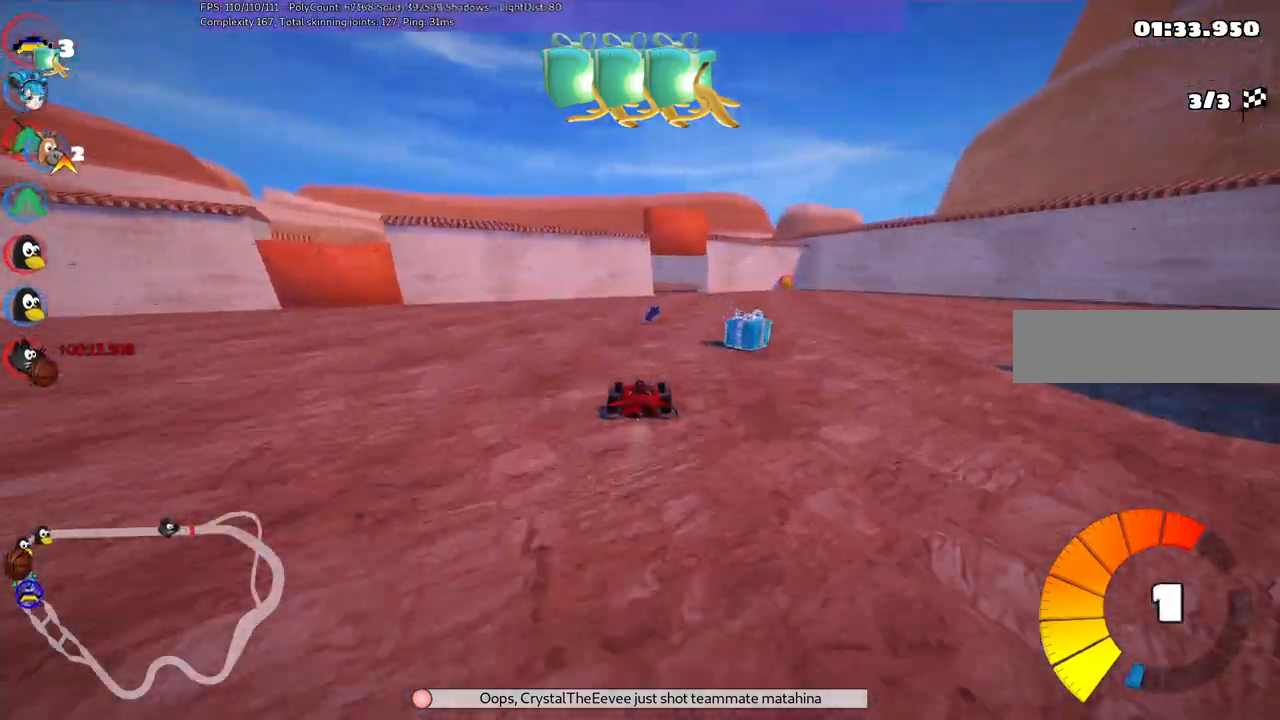
{"keys": ["m", "right", "up"], "events": [[167, "right", "up"], [300, "left", "down"], [300, "m", "down"], [400, "right", "down"], [450, "left", "up"]]}